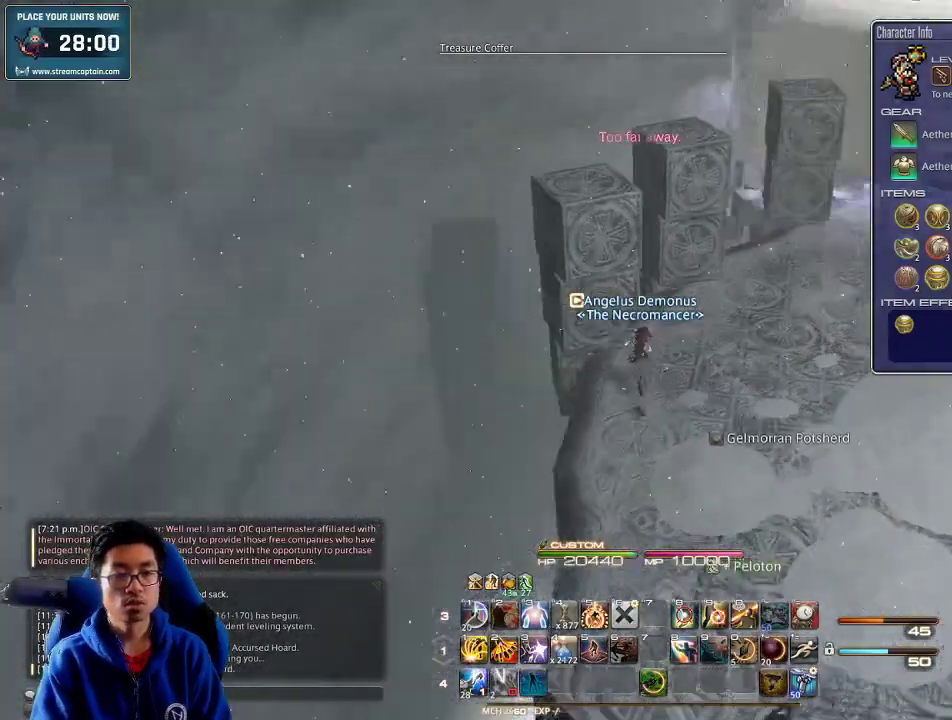
Gameplay with keyboard; each line is a JSON object with the keys held at the frame after it. "events" lists presses ("down") and releases ("up") of ".", "/", "0", "1", "2", "3", "4", "5", "6", "7", "8", "9", "a", "alt_l", "alt_r", "b", "backslash", "backspace", "c", "caps_lock", "comma", "ctrl_l", "ctrl_r", "d", "down", "e", "equals", "escape", "f", "f1", "f10", "f11", "f12", "f2", "f3", "f4", "f5", "f6", "f7", "f8", "f9", "g", "h", "i", "j", "k", "l", "lbracket", "left", "m", "minus", "n", "o", "p", "quote", "r", "rbracket", "return", "right", "s", "semicolon", "shift_l", "shift_r", "space", "super", "t", "tab", "tilde", "u", "up", "v", "w", "x", "y" and "z" between this image and that frame as [ms after this image, input, new state], when the widget could be followed in between. No other keys are recorded. Mouse input is not recorded. Not read: q.
{"keys": ["w"], "events": [[133, "rbracket", "up"]]}
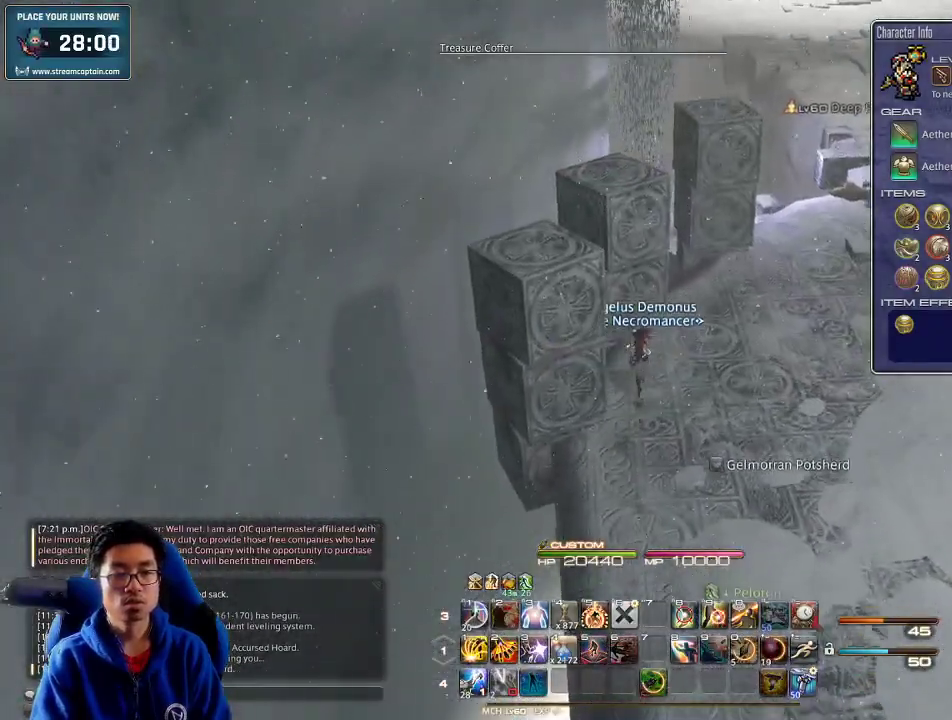
{"keys": ["w"], "events": [[67, "d", "down"], [233, "rbracket", "down"], [267, "d", "up"], [267, "minus", "down"], [333, "rbracket", "up"], [367, "minus", "up"]]}
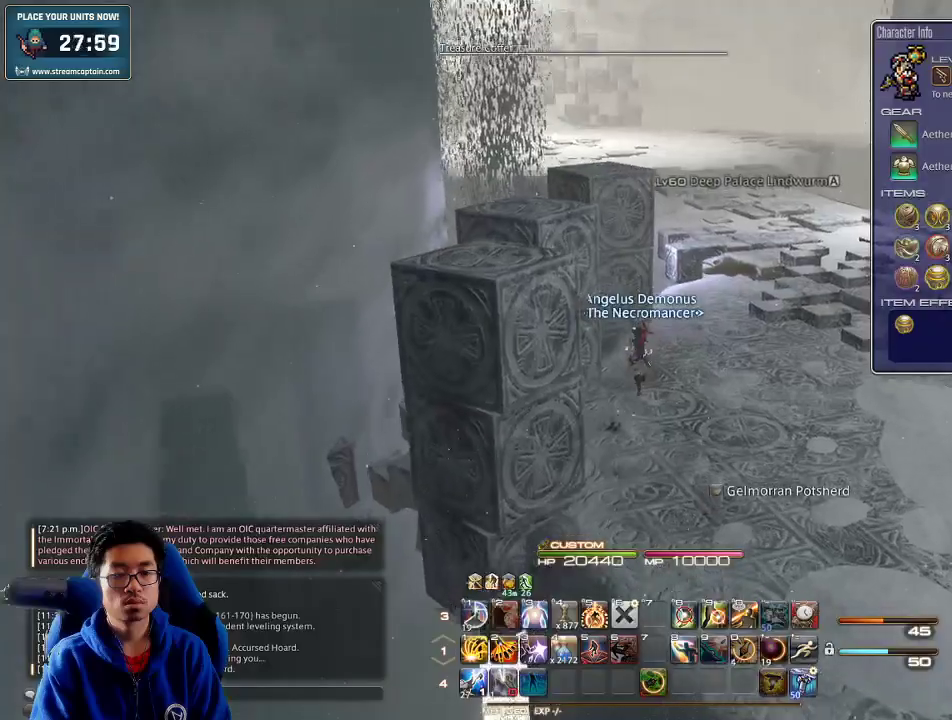
{"keys": ["d", "w"], "events": [[400, "p", "down"], [433, "d", "down"], [467, "p", "up"]]}
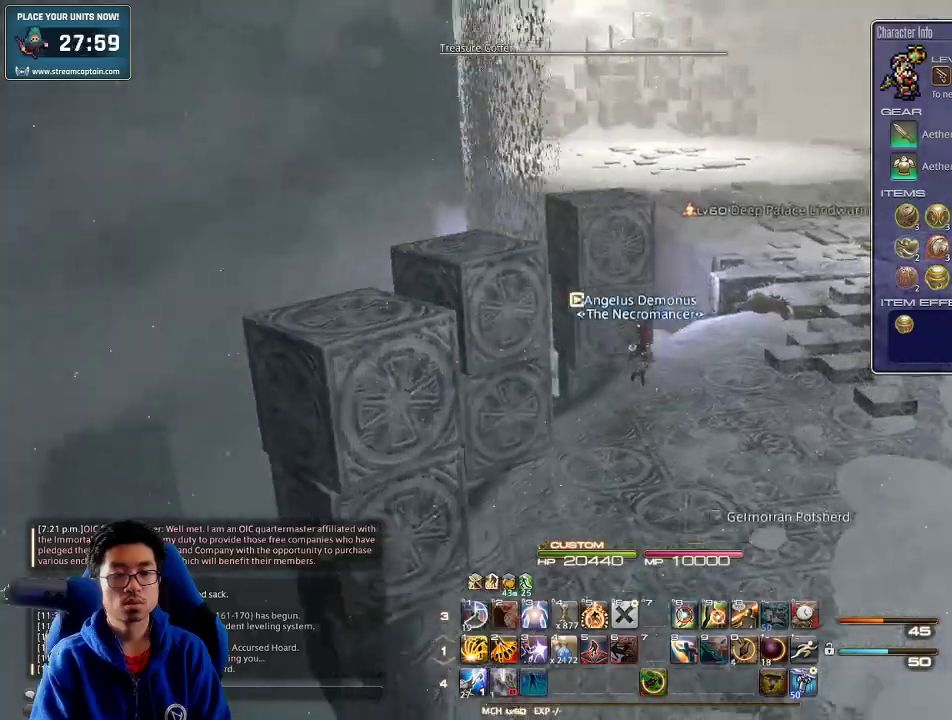
{"keys": ["w"], "events": [[67, "p", "down"], [133, "p", "up"], [167, "d", "up"], [367, "d", "down"], [467, "d", "up"]]}
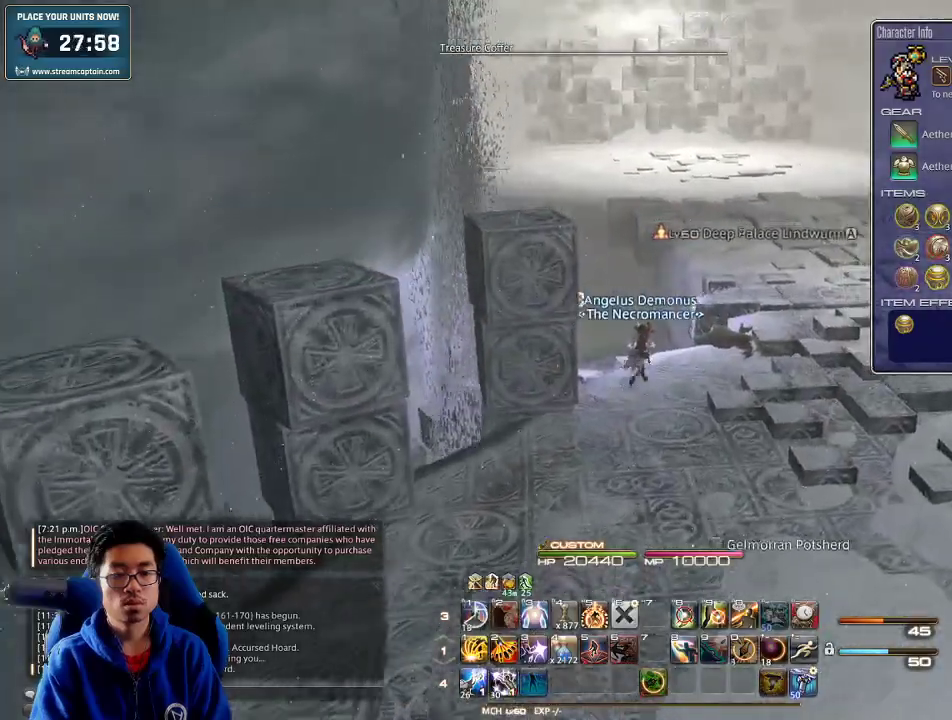
{"keys": ["d", "w"], "events": [[33, "d", "down"], [167, "d", "up"], [200, "d", "down"], [300, "d", "up"], [333, "d", "down"], [467, "d", "up"], [500, "d", "down"]]}
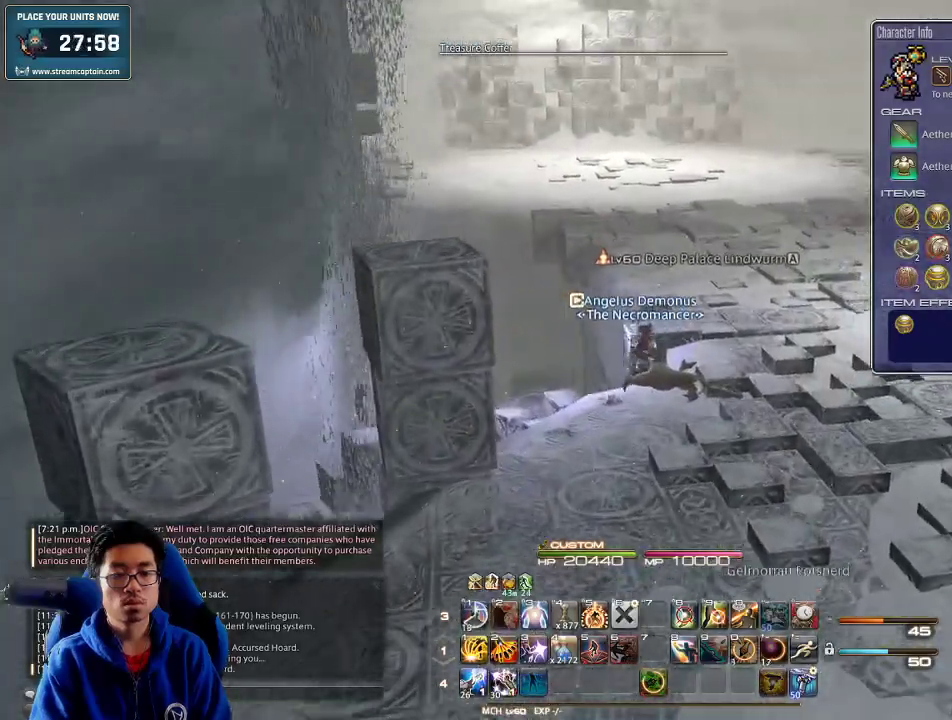
{"keys": ["w"], "events": [[67, "d", "up"], [100, "d", "down"], [200, "d", "up"], [233, "d", "down"], [433, "d", "up"]]}
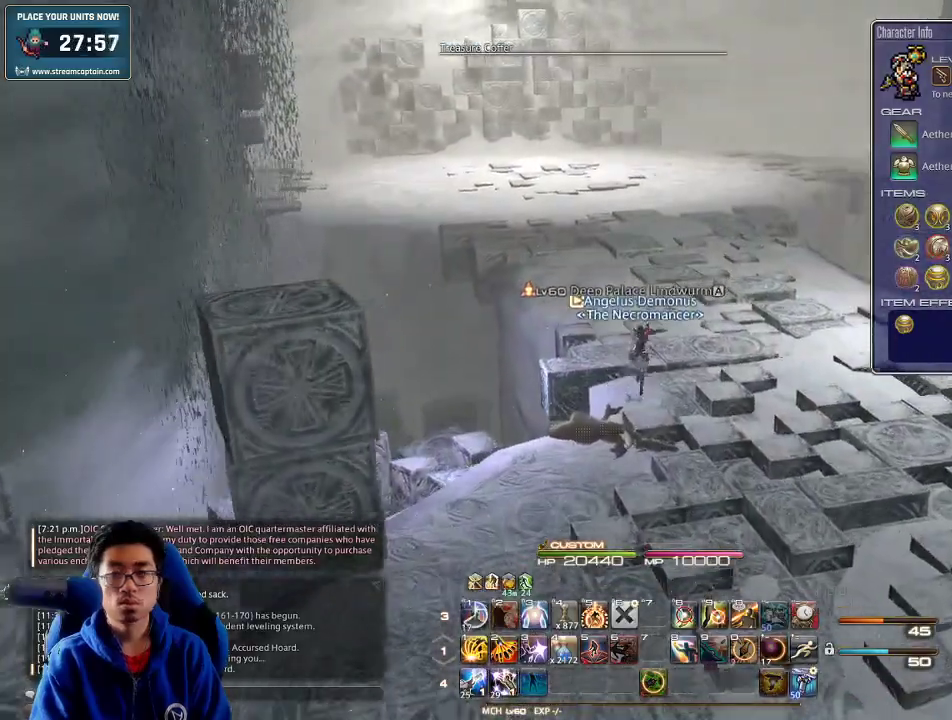
{"keys": ["d", "p", "space", "w"], "events": [[200, "p", "down"], [300, "p", "up"], [333, "p", "down"], [400, "d", "down"], [500, "space", "down"]]}
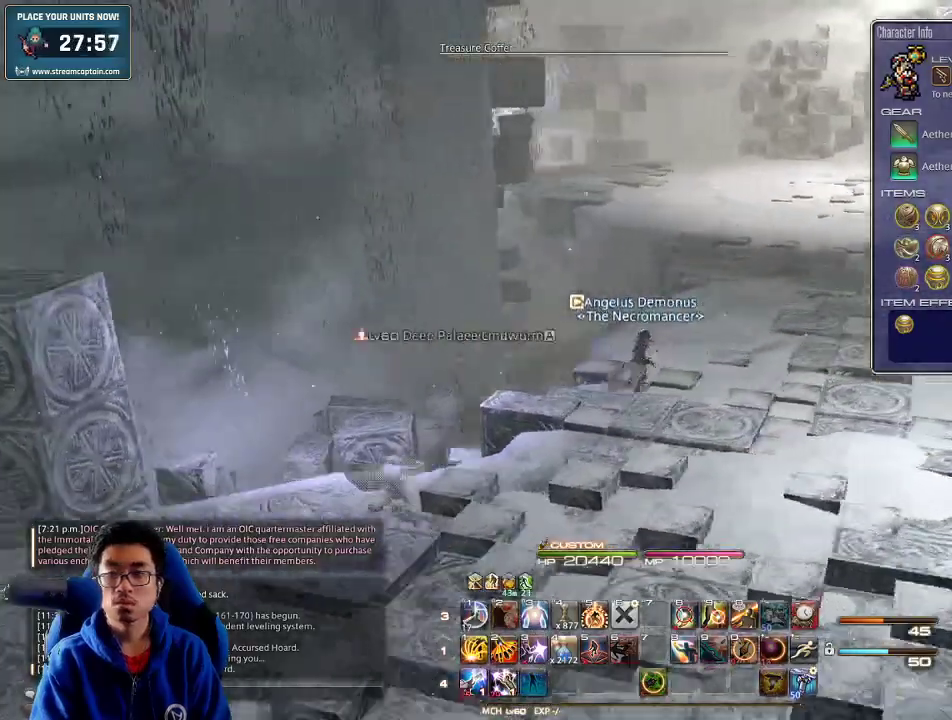
{"keys": ["w"], "events": [[67, "d", "up"], [67, "p", "up"], [100, "space", "up"], [233, "alt_r", "down"], [467, "alt_r", "up"]]}
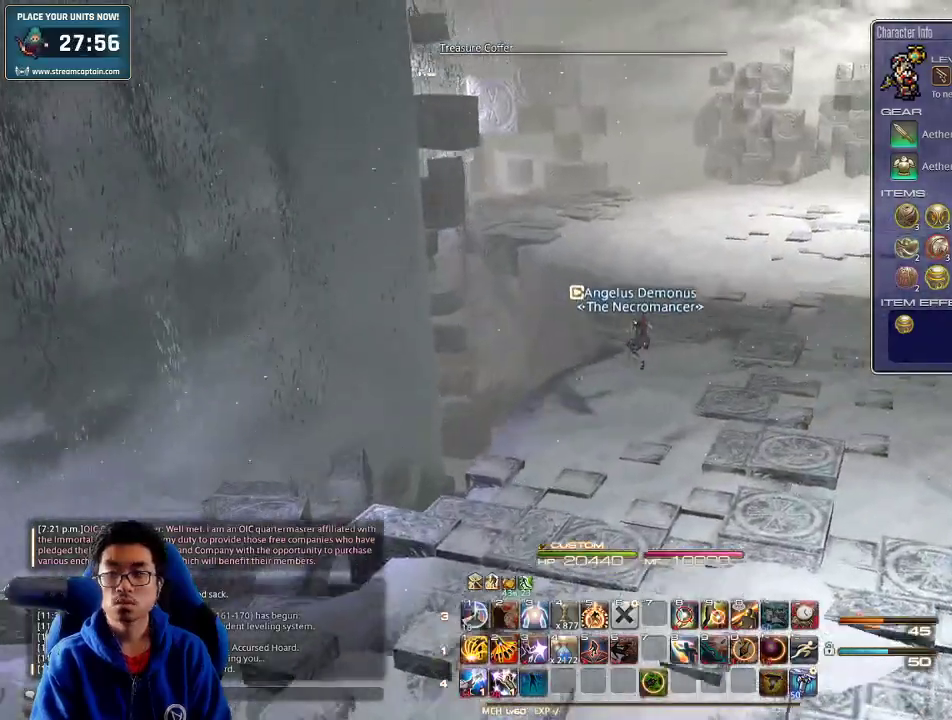
{"keys": ["w"], "events": []}
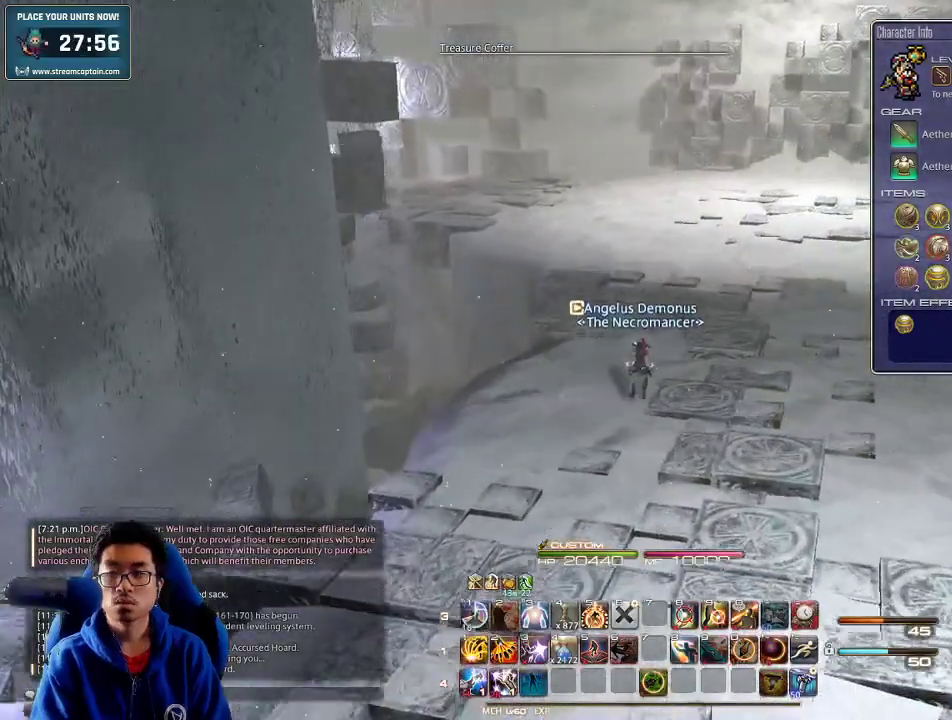
{"keys": ["w"], "events": []}
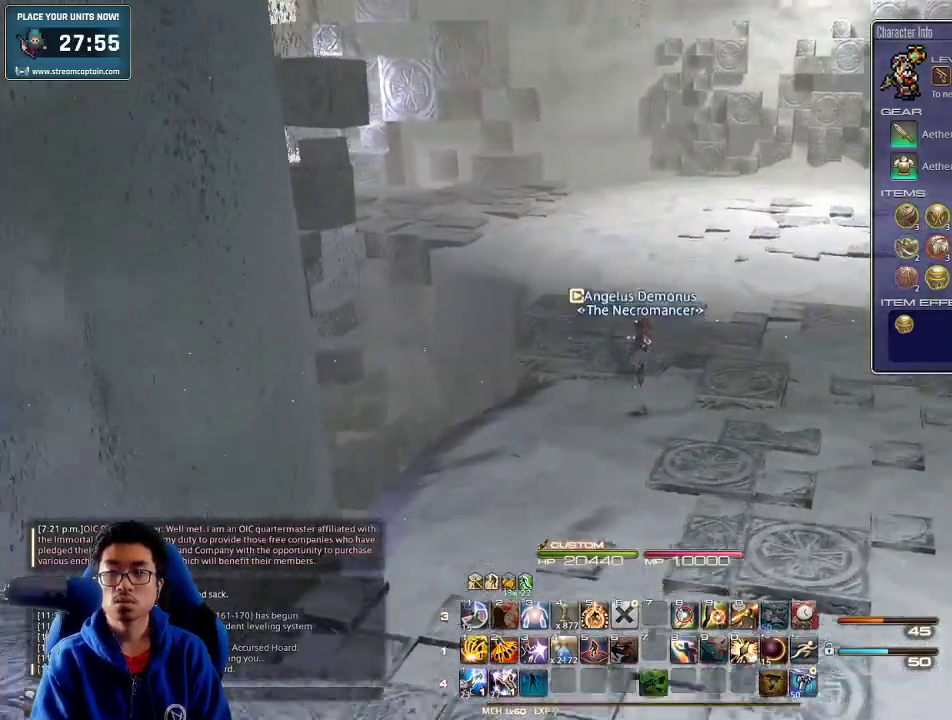
{"keys": ["w"], "events": []}
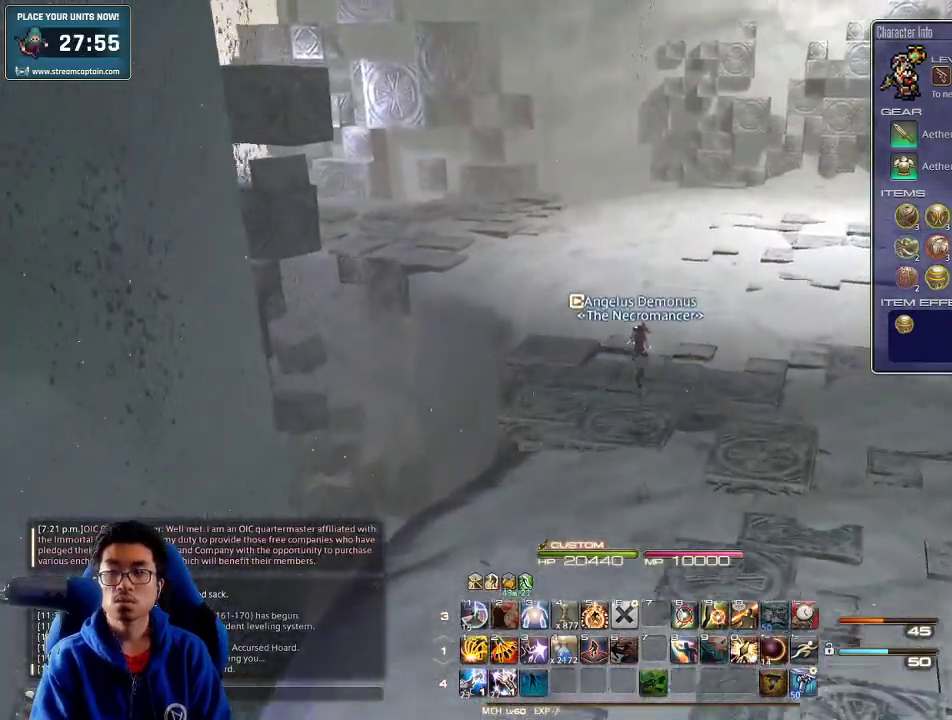
{"keys": ["w"], "events": [[200, "p", "down"], [467, "p", "up"]]}
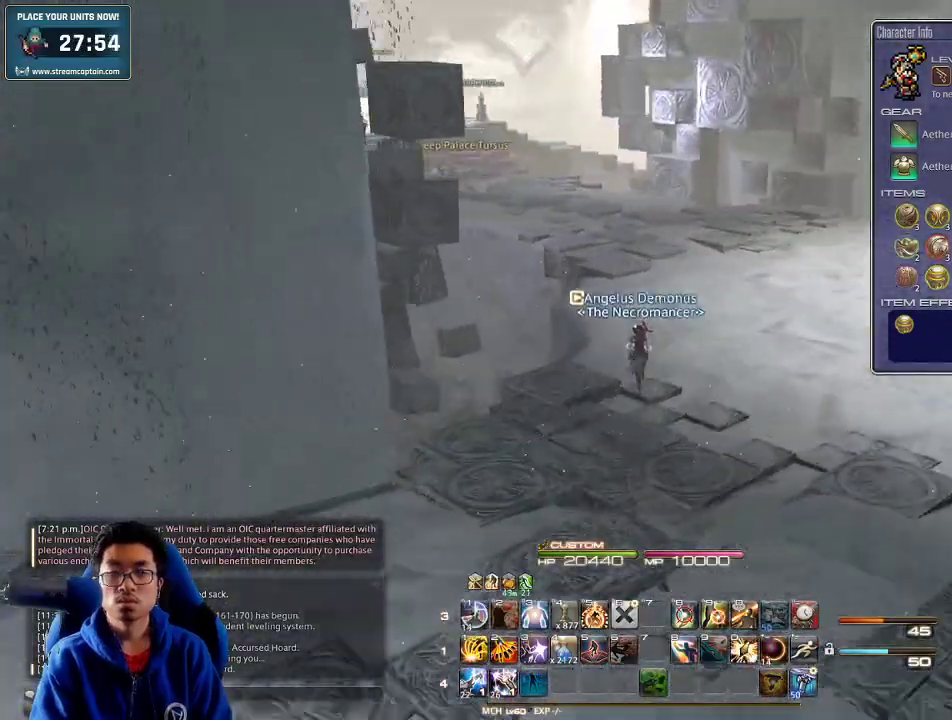
{"keys": ["p", "w"], "events": [[333, "p", "down"]]}
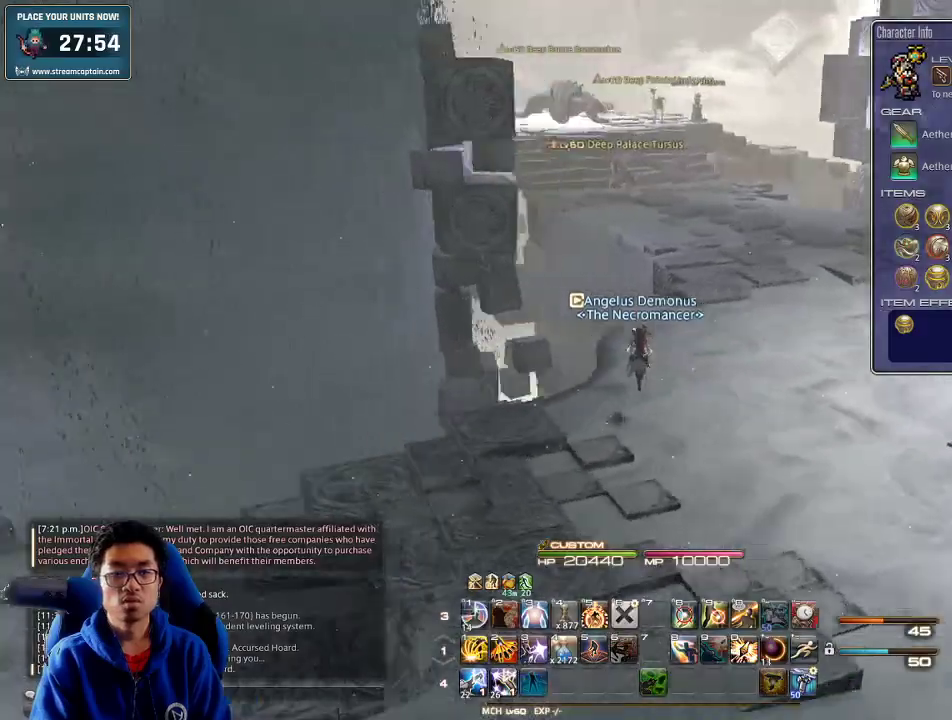
{"keys": ["alt_r", "w"], "events": [[67, "d", "down"], [100, "space", "down"], [167, "p", "up"], [233, "d", "up"], [267, "space", "up"], [300, "alt_r", "down"]]}